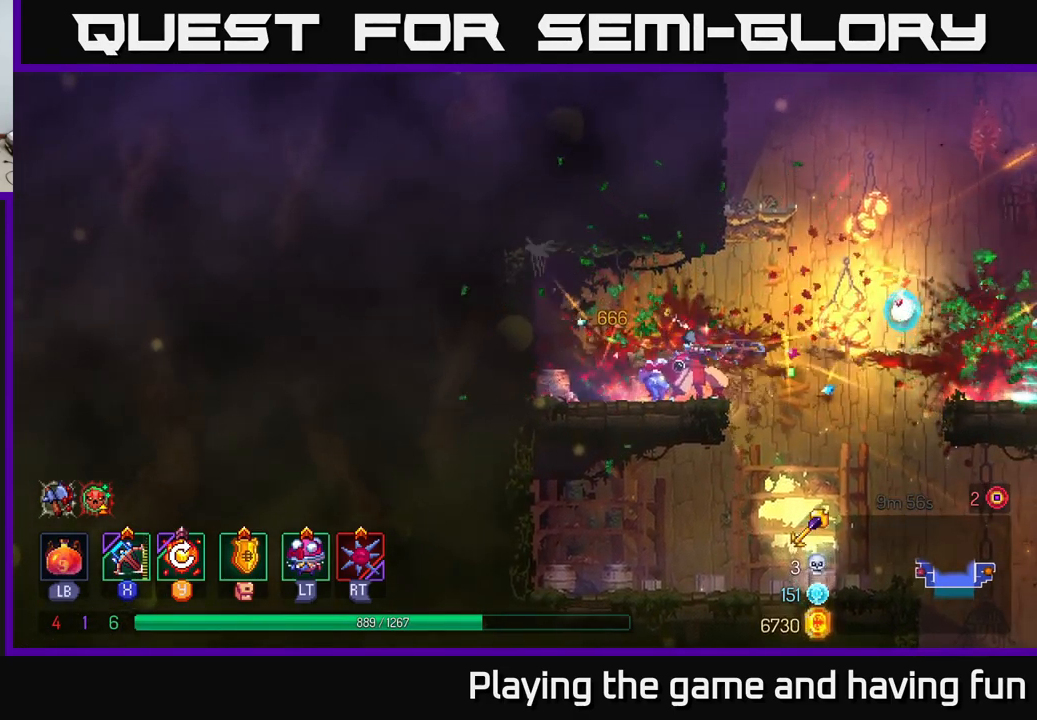
Gameplay with a controller (Xbox layout); each line is a JSON object with the inputs held at the frame after it. "events" lists button and stick changes between this image and that frame as [ms after this image, input, new state], when the widget could be followed in between.
{"buttons": [], "left_stick": "right", "right_stick": "center", "events": [[150, "A", "down"], [283, "A", "up"], [367, "A", "down"], [483, "A", "up"]]}
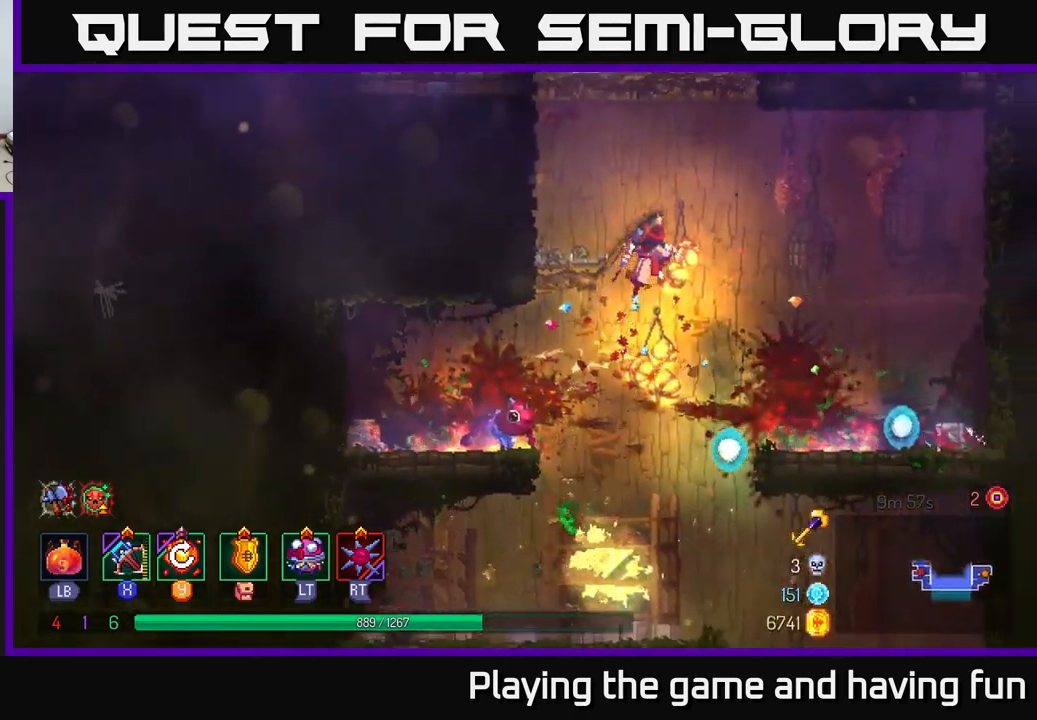
{"buttons": [], "left_stick": "right", "right_stick": "center", "events": [[67, "B", "down"], [217, "B", "up"]]}
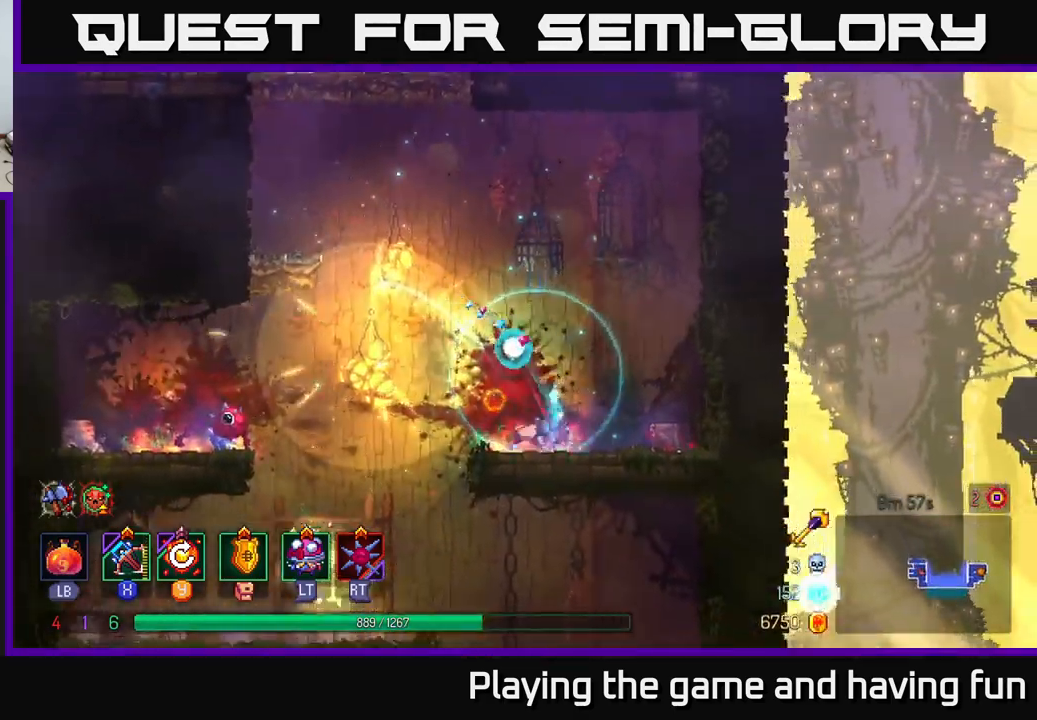
{"buttons": [], "left_stick": "right", "right_stick": "center", "events": [[100, "A", "down"], [233, "A", "up"], [283, "A", "down"], [467, "A", "up"]]}
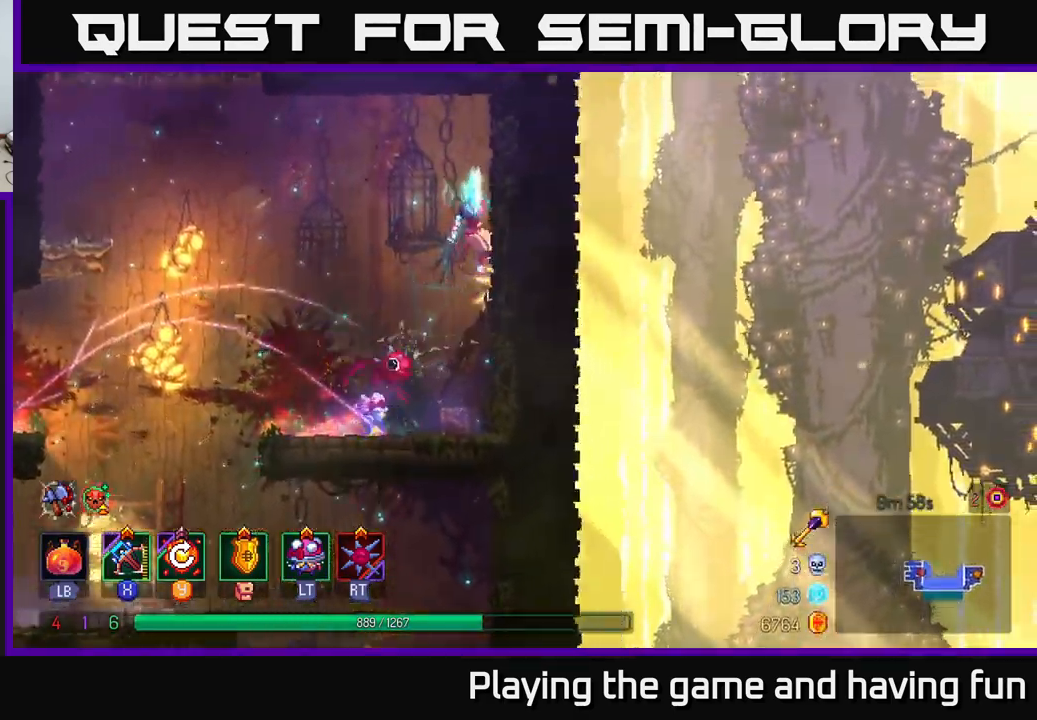
{"buttons": ["A"], "left_stick": "up-left", "right_stick": "center", "events": [[33, "left_stick", "up-right"], [450, "A", "down"], [483, "left_stick", "up-left"]]}
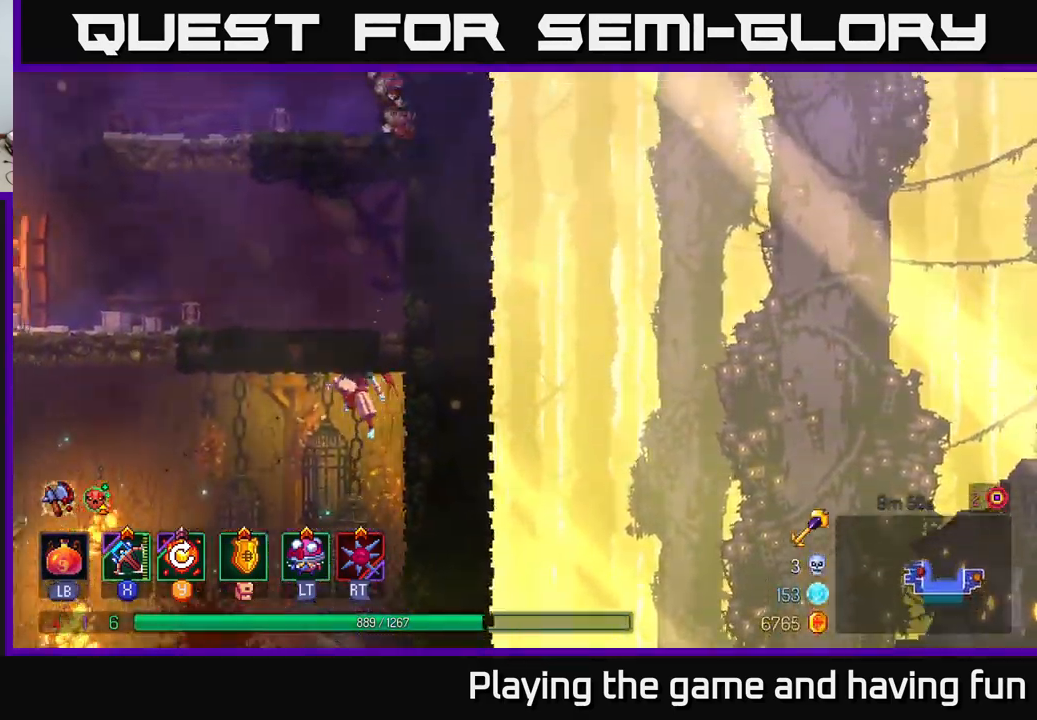
{"buttons": [], "left_stick": "up-left", "right_stick": "center", "events": [[17, "left_stick", "left"], [100, "A", "up"], [350, "A", "down"], [500, "A", "up"], [500, "left_stick", "up-left"]]}
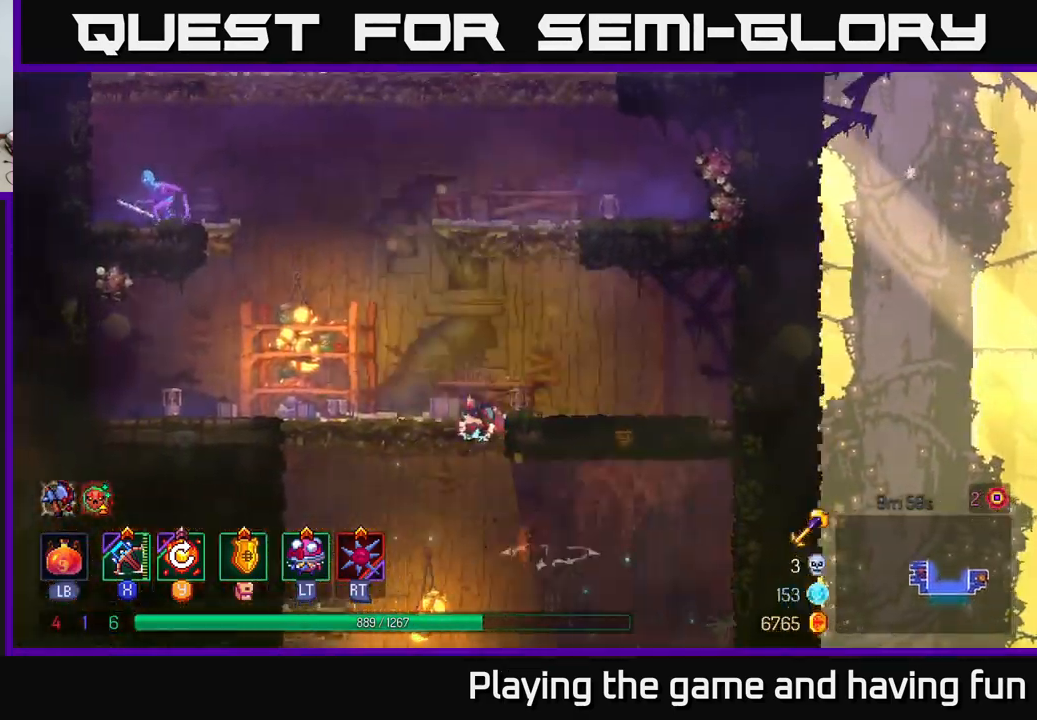
{"buttons": ["A"], "left_stick": "left", "right_stick": "center", "events": [[133, "A", "down"], [233, "A", "up"], [250, "left_stick", "left"], [417, "A", "down"]]}
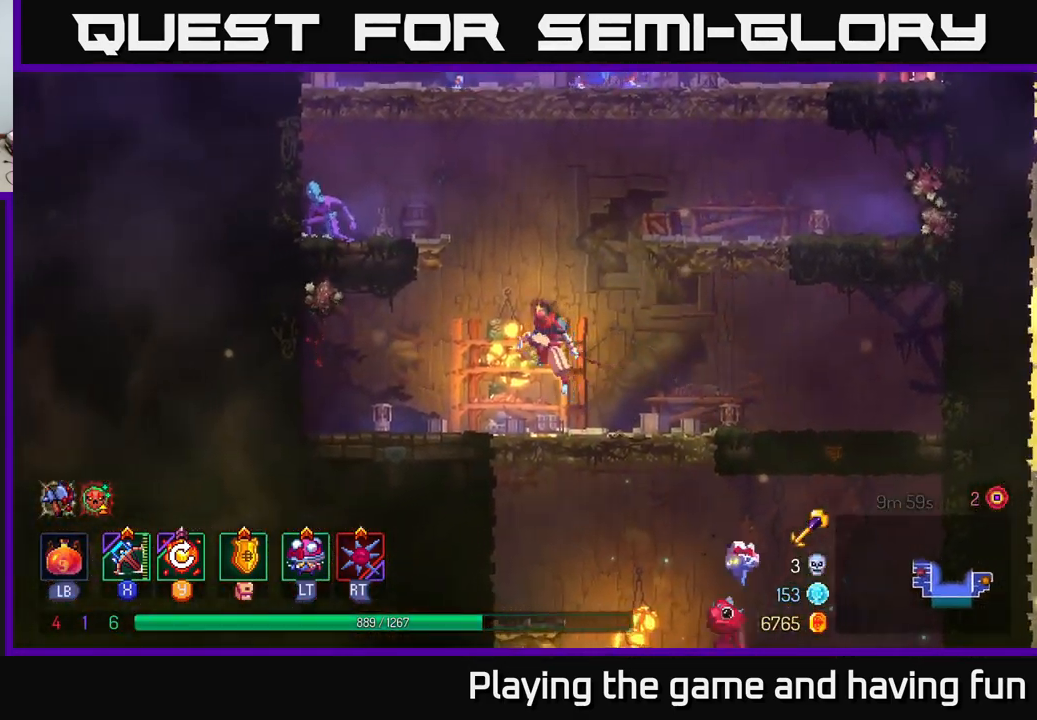
{"buttons": [], "left_stick": "left", "right_stick": "center", "events": [[33, "A", "up"], [117, "A", "down"], [200, "A", "up"], [300, "X", "down"], [416, "X", "up"]]}
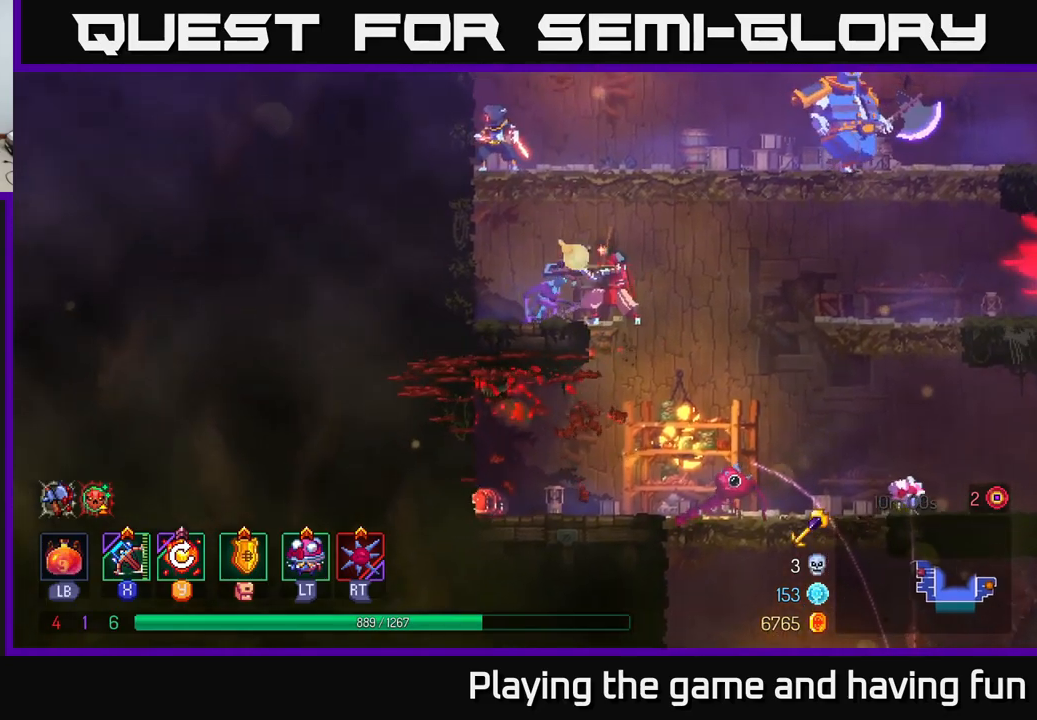
{"buttons": [], "left_stick": "down", "right_stick": "center", "events": [[50, "left_stick", "down"]]}
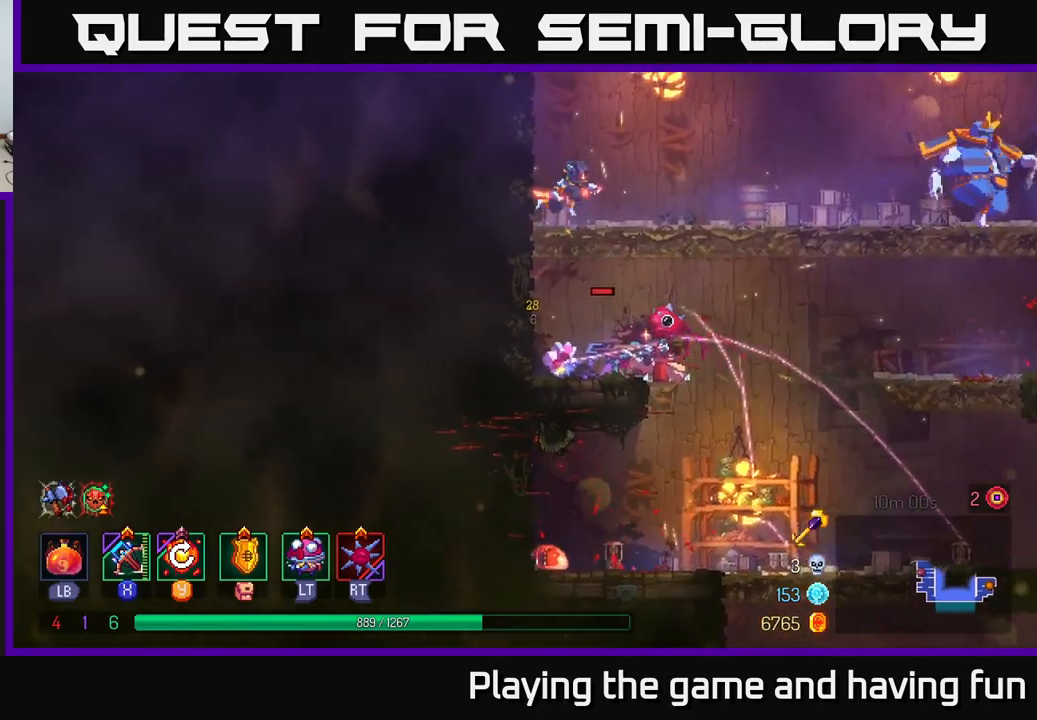
{"buttons": ["A"], "left_stick": "center", "right_stick": "center", "events": [[350, "left_stick", "center"], [434, "A", "down"]]}
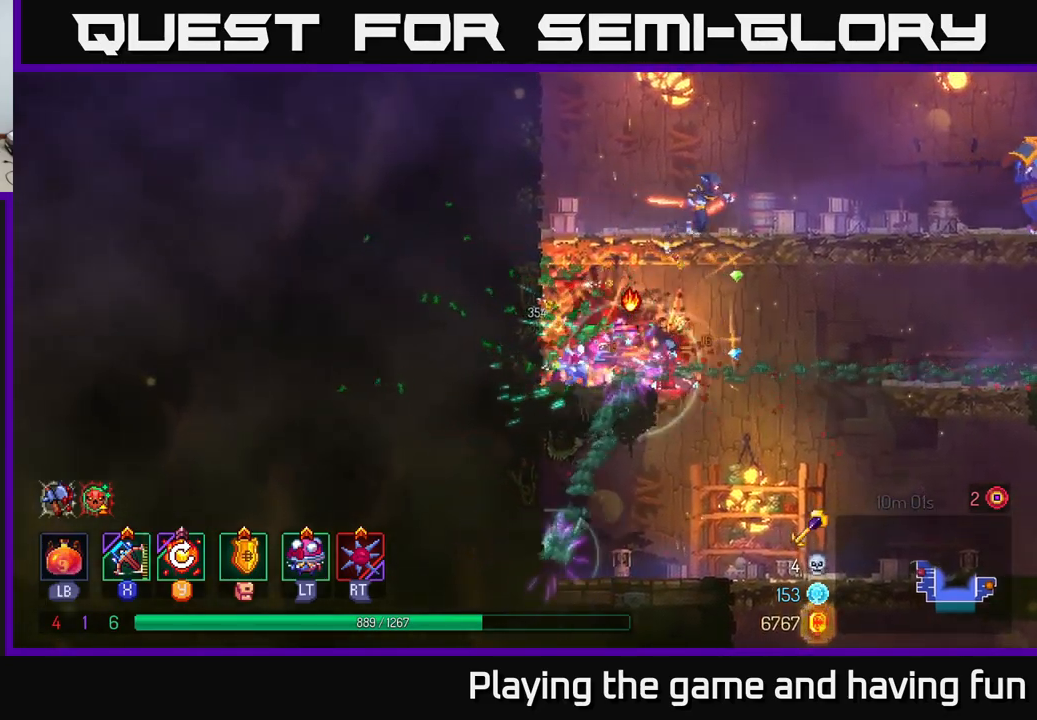
{"buttons": [], "left_stick": "right", "right_stick": "center", "events": [[34, "left_stick", "right"], [50, "A", "up"], [117, "A", "down"], [234, "A", "up"], [234, "X", "down"], [350, "X", "up"]]}
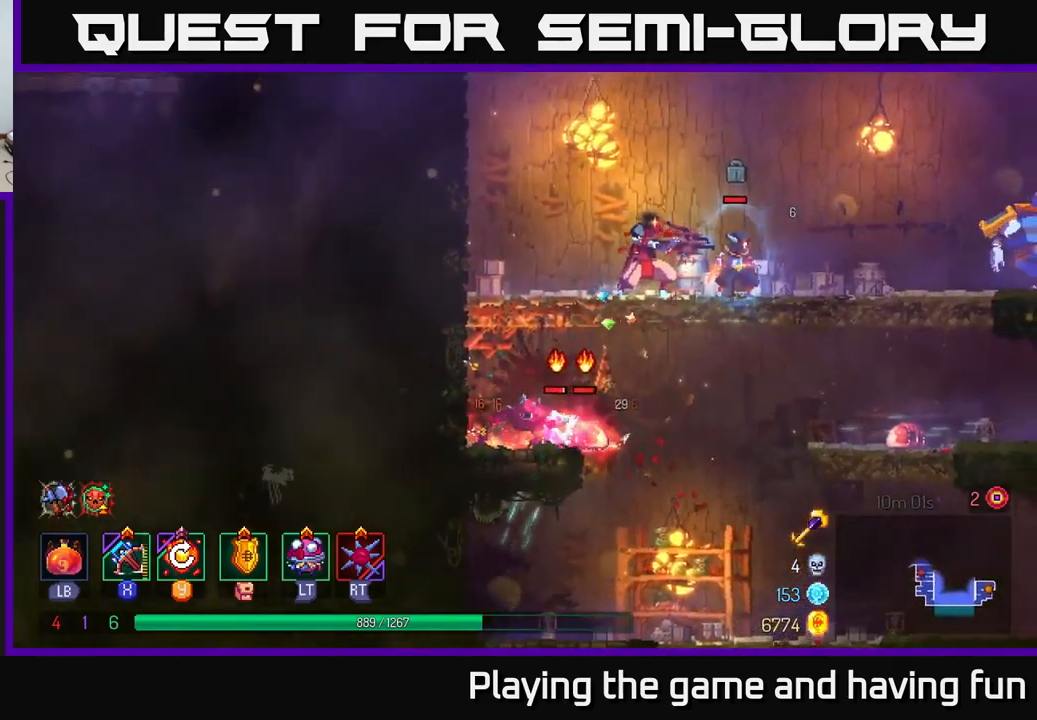
{"buttons": [], "left_stick": "down-right", "right_stick": "center", "events": [[50, "left_stick", "down-right"]]}
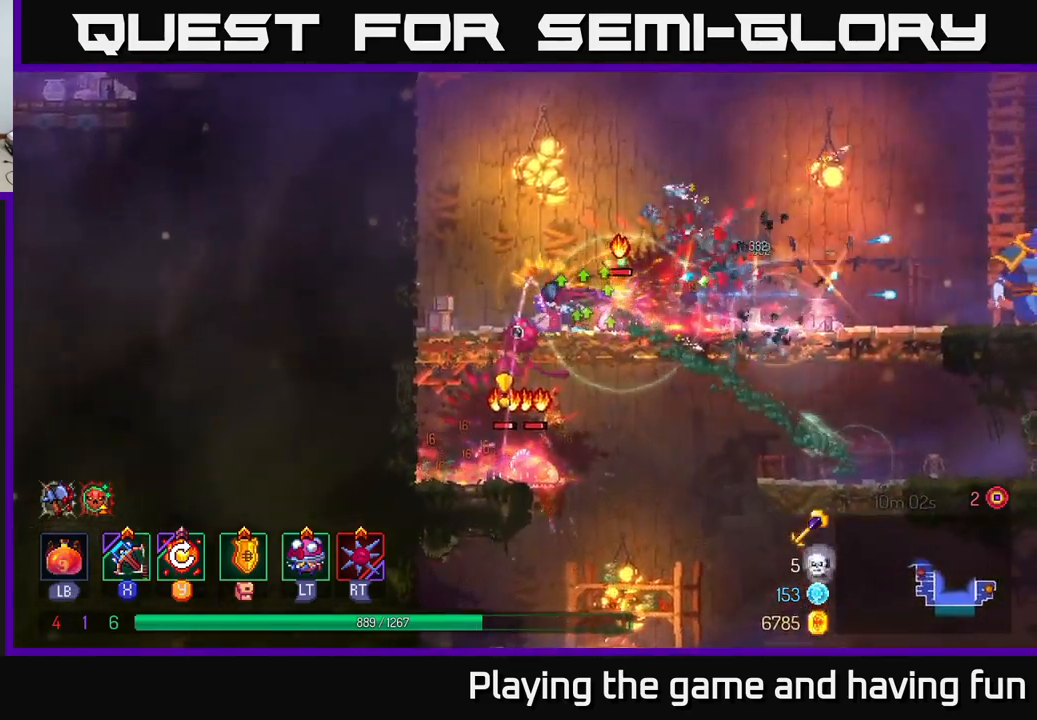
{"buttons": [], "left_stick": "right", "right_stick": "center", "events": [[100, "left_stick", "right"], [234, "B", "down"], [384, "B", "up"]]}
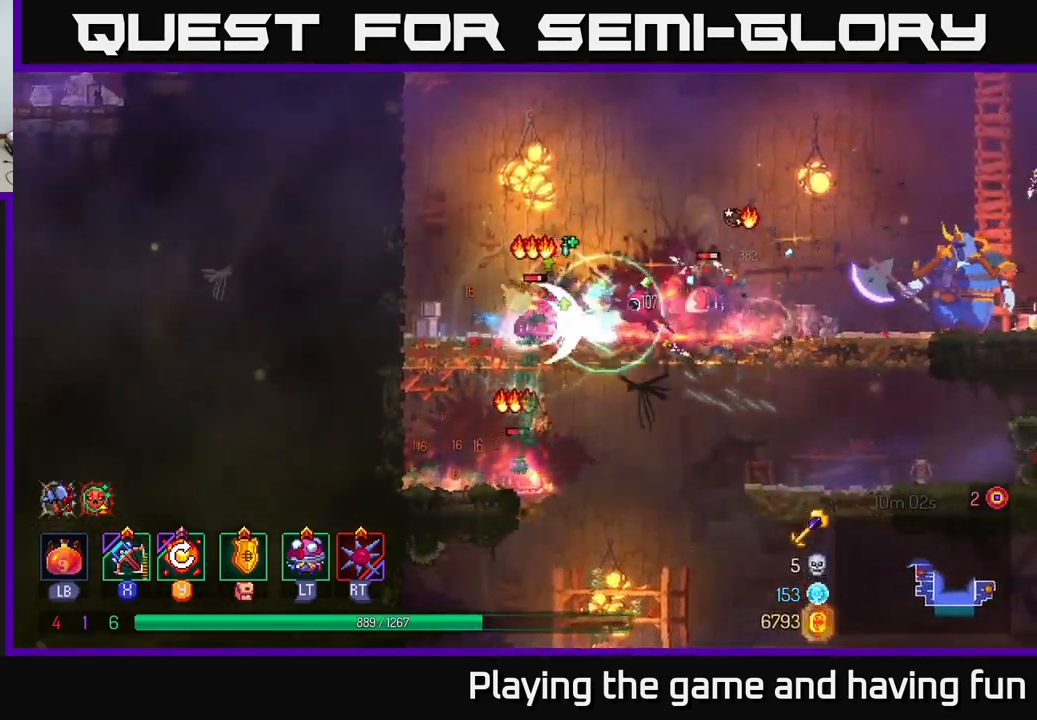
{"buttons": [], "left_stick": "right", "right_stick": "center", "events": [[284, "A", "down"], [417, "A", "up"]]}
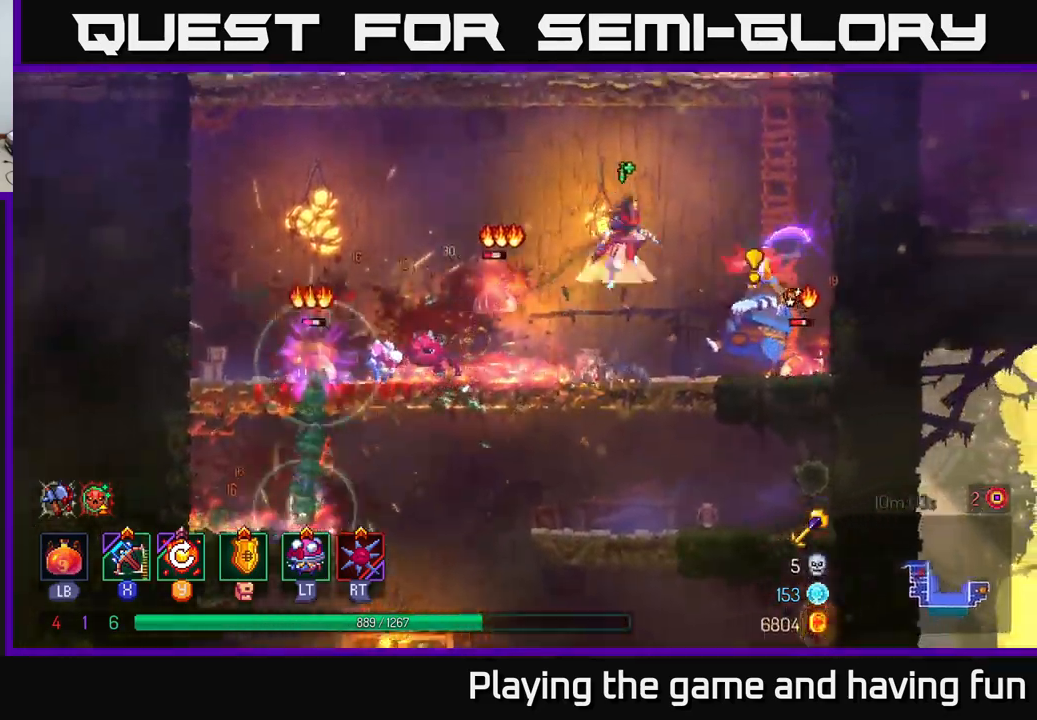
{"buttons": [], "left_stick": "down-left", "right_stick": "center", "events": [[17, "A", "down"], [150, "A", "up"], [234, "B", "down"], [334, "B", "up"], [467, "left_stick", "down-left"]]}
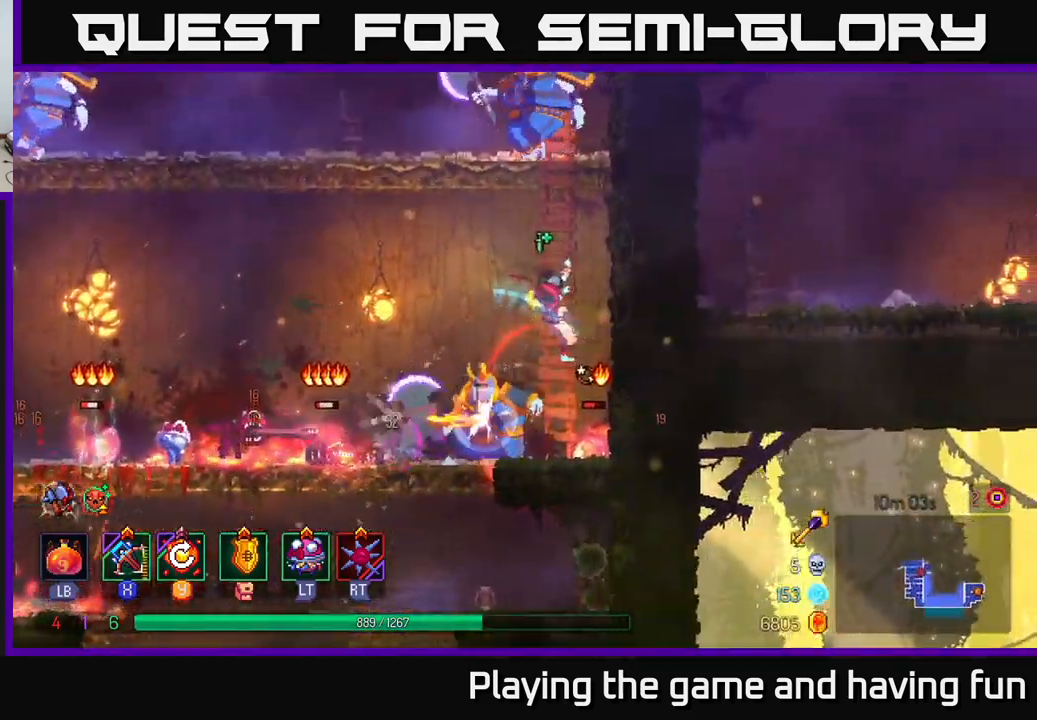
{"buttons": [], "left_stick": "down", "right_stick": "center", "events": [[34, "X", "down"], [134, "X", "up"], [250, "left_stick", "down"]]}
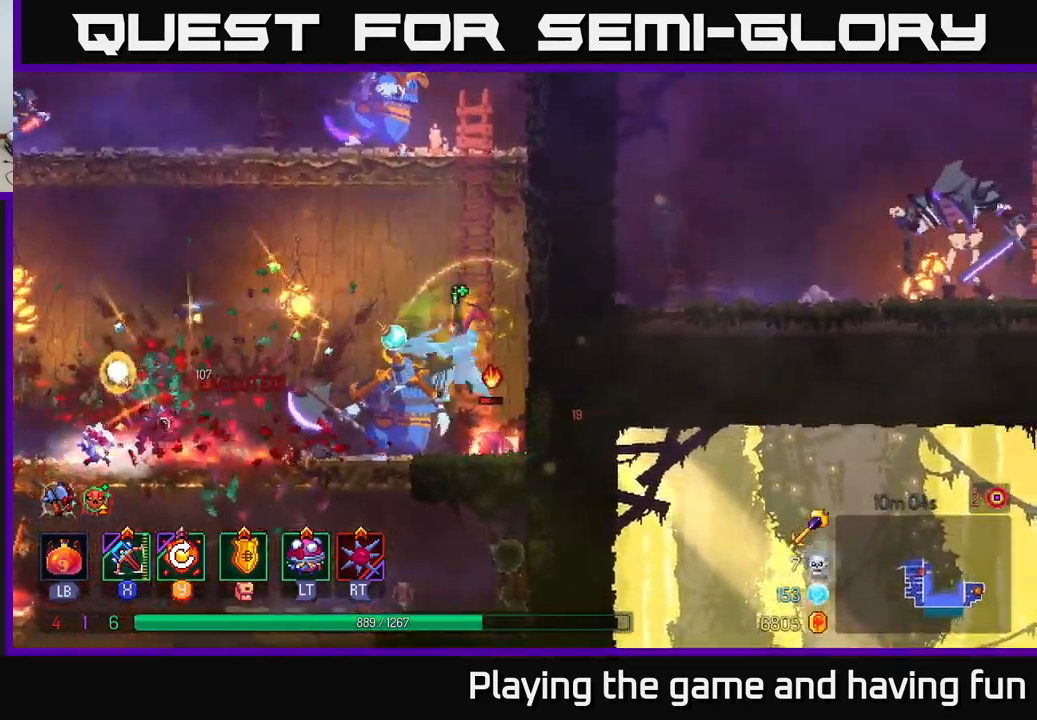
{"buttons": [], "left_stick": "center", "right_stick": "center", "events": [[467, "left_stick", "center"]]}
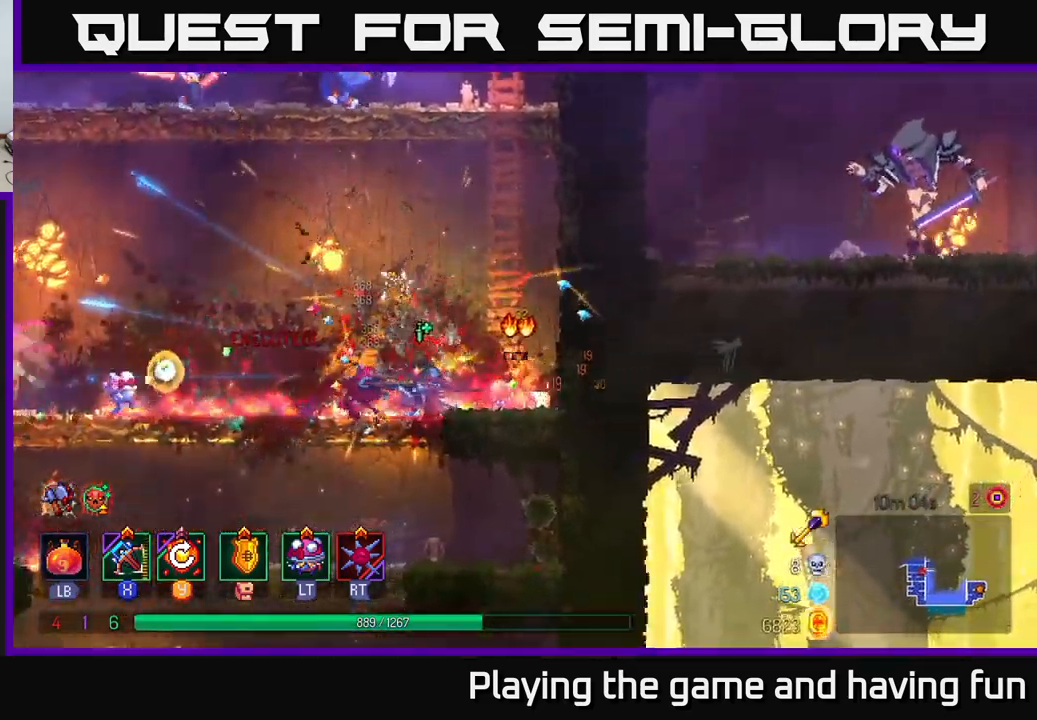
{"buttons": ["A"], "left_stick": "up-left", "right_stick": "center", "events": [[17, "A", "down"], [34, "left_stick", "right"], [134, "A", "up"], [217, "A", "down"], [300, "left_stick", "up"], [334, "A", "up"], [417, "A", "down"], [484, "left_stick", "up-left"]]}
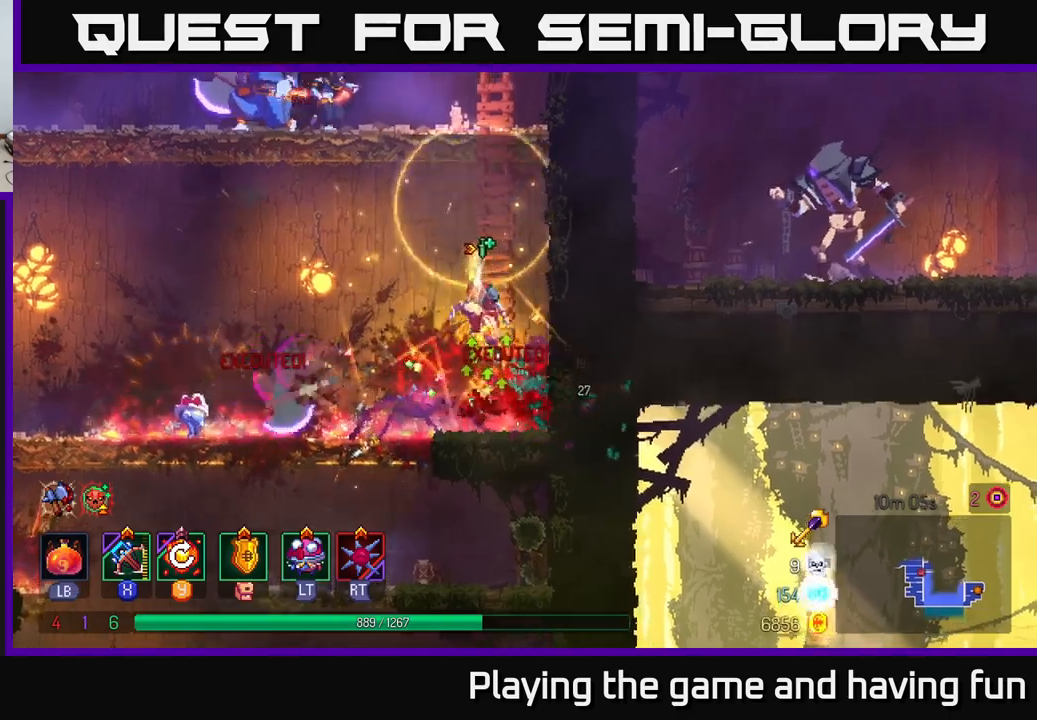
{"buttons": ["A"], "left_stick": "up-left", "right_stick": "center", "events": [[66, "A", "up"], [200, "A", "down"], [300, "A", "up"], [450, "A", "down"]]}
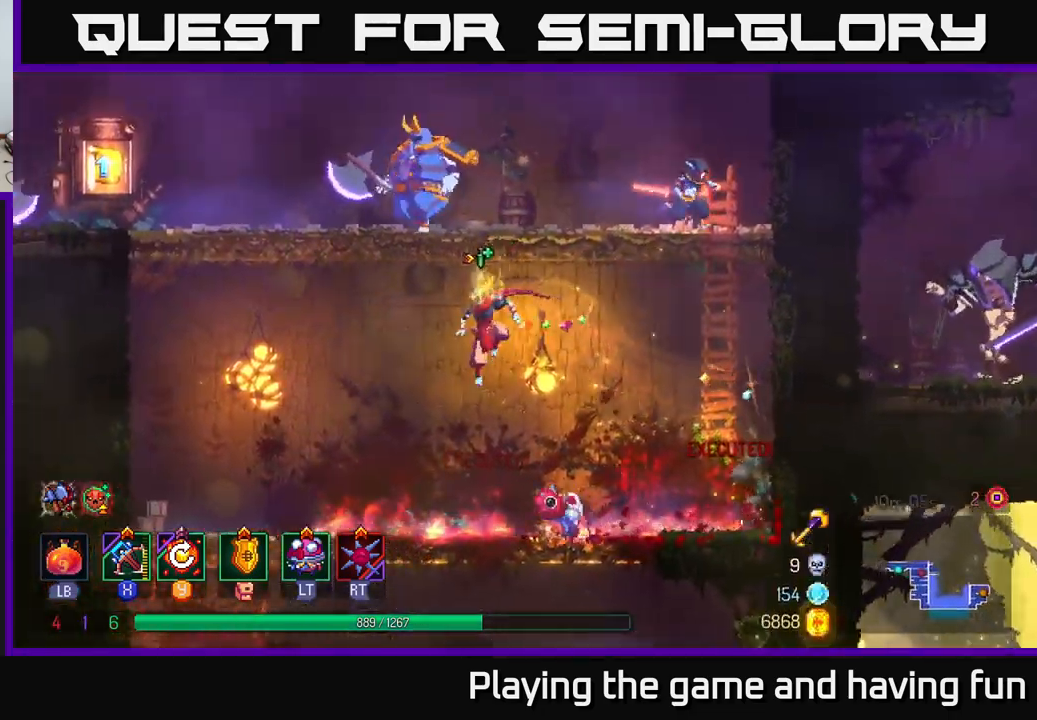
{"buttons": [], "left_stick": "left", "right_stick": "center", "events": [[133, "A", "up"], [200, "left_stick", "center"], [316, "left_stick", "left"]]}
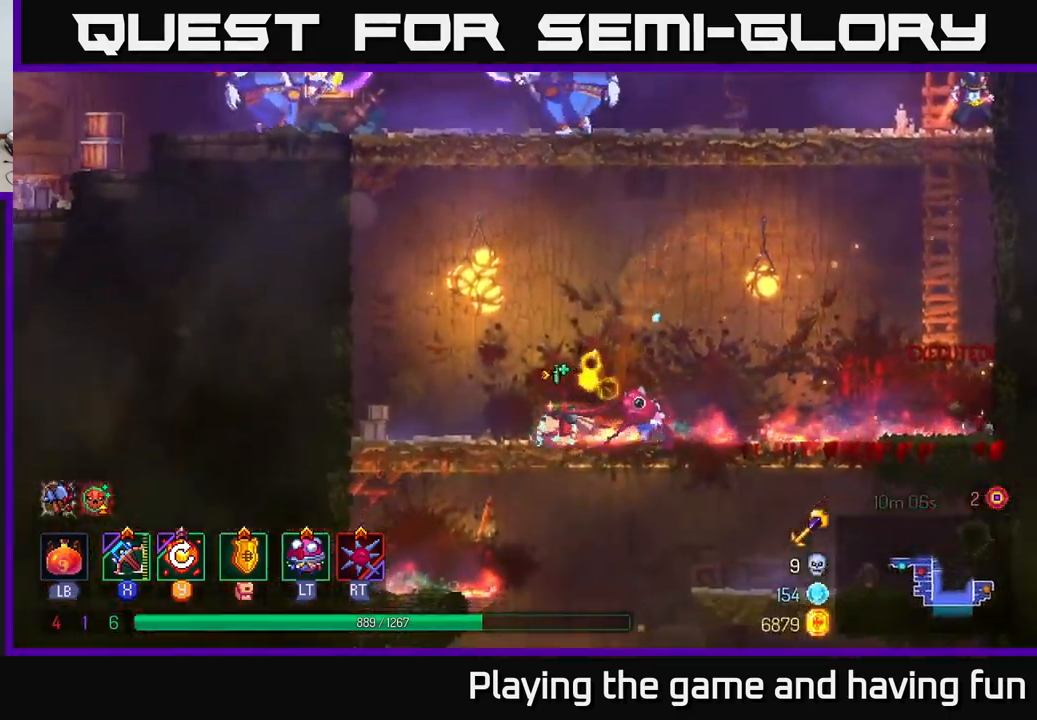
{"buttons": ["A"], "left_stick": "left", "right_stick": "center", "events": [[133, "A", "down"], [250, "A", "up"], [383, "A", "down"]]}
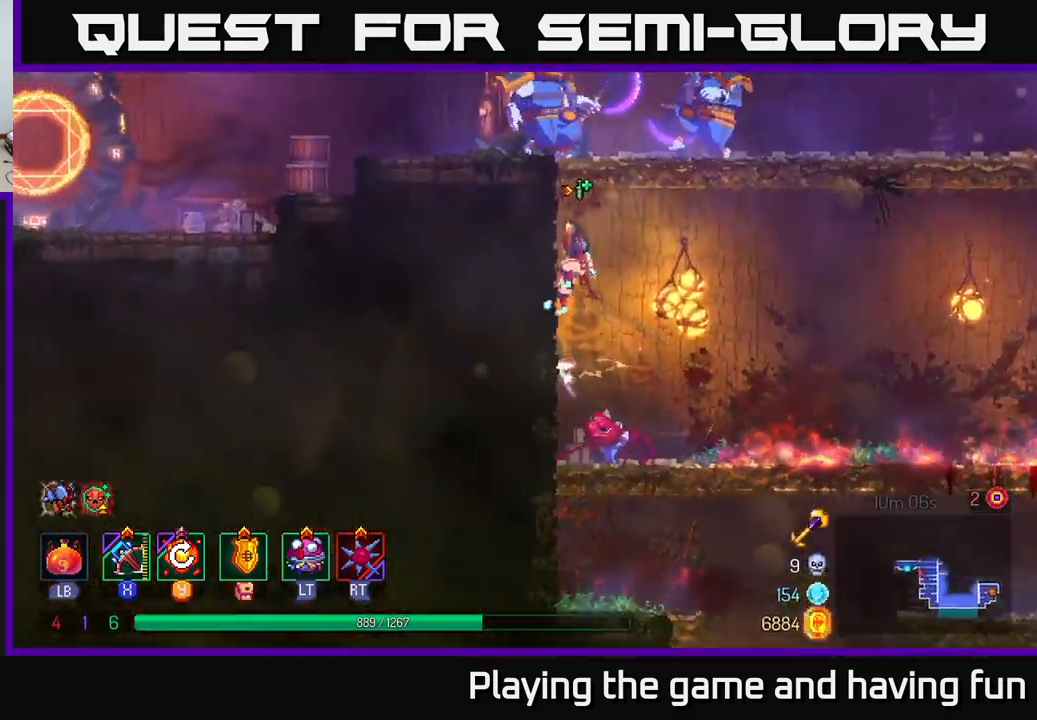
{"buttons": [], "left_stick": "up-left", "right_stick": "center", "events": [[33, "A", "up"], [150, "left_stick", "up-left"], [166, "A", "down"], [333, "X", "down"], [350, "A", "up"], [450, "X", "up"]]}
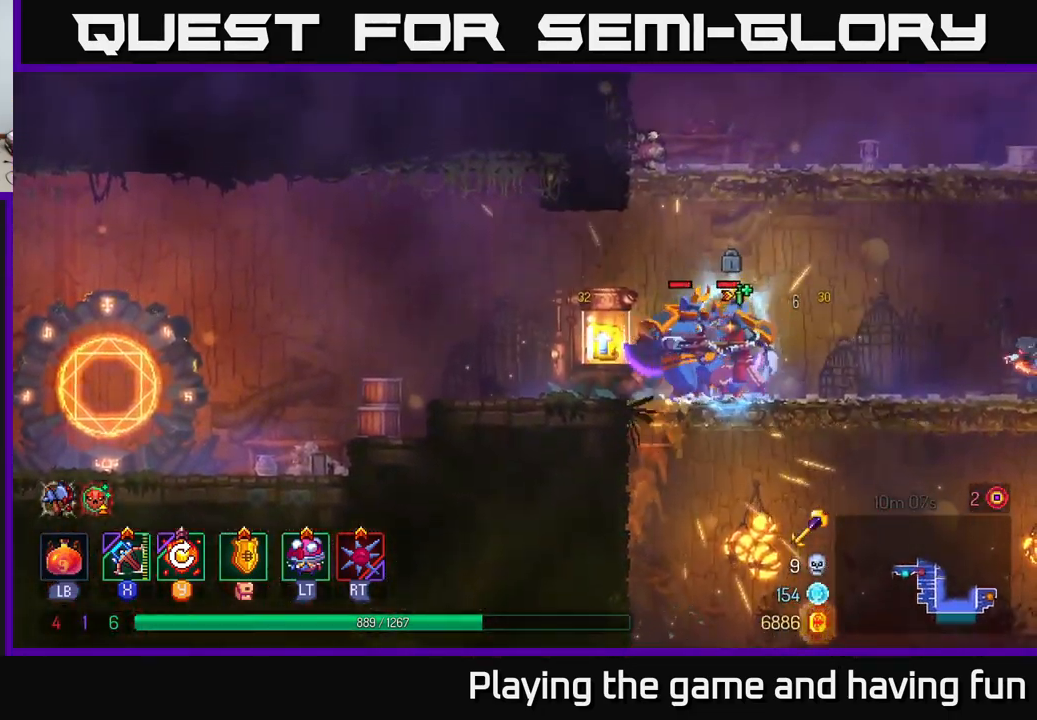
{"buttons": [], "left_stick": "left", "right_stick": "center", "events": [[50, "left_stick", "right"], [266, "left_stick", "left"]]}
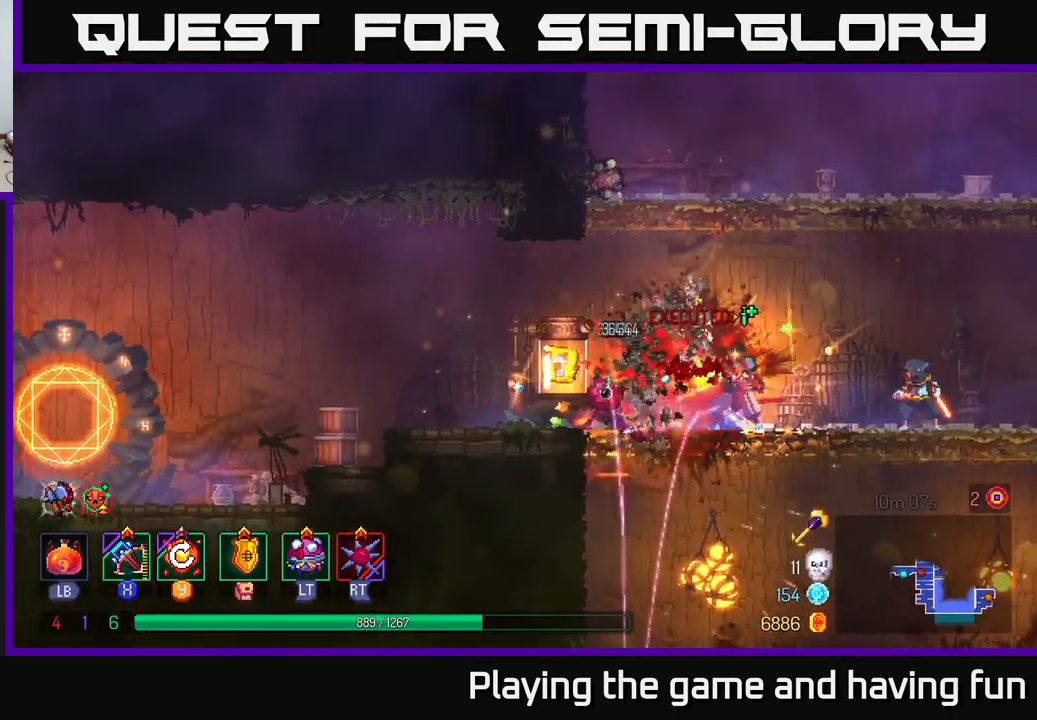
{"buttons": [], "left_stick": "right", "right_stick": "center", "events": [[133, "left_stick", "right"], [333, "A", "down"], [450, "A", "up"]]}
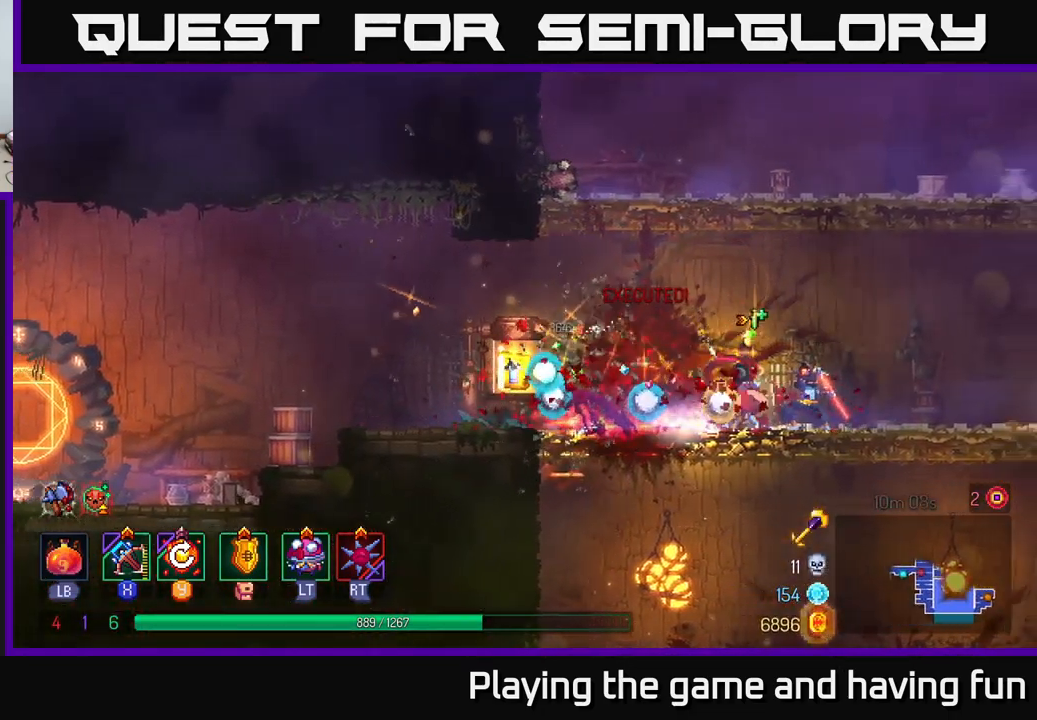
{"buttons": [], "left_stick": "down-left", "right_stick": "center", "events": [[33, "B", "down"], [116, "B", "up"], [300, "X", "down"], [350, "left_stick", "down-left"], [400, "X", "up"]]}
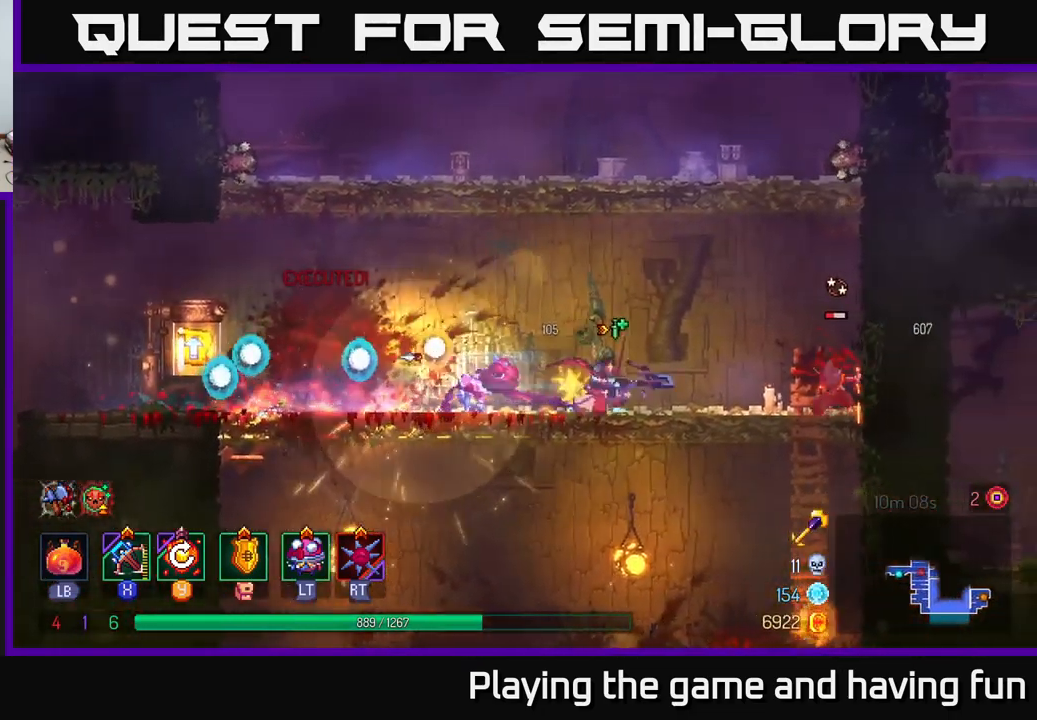
{"buttons": [], "left_stick": "down-right", "right_stick": "center", "events": [[66, "left_stick", "right"], [250, "left_stick", "down-right"]]}
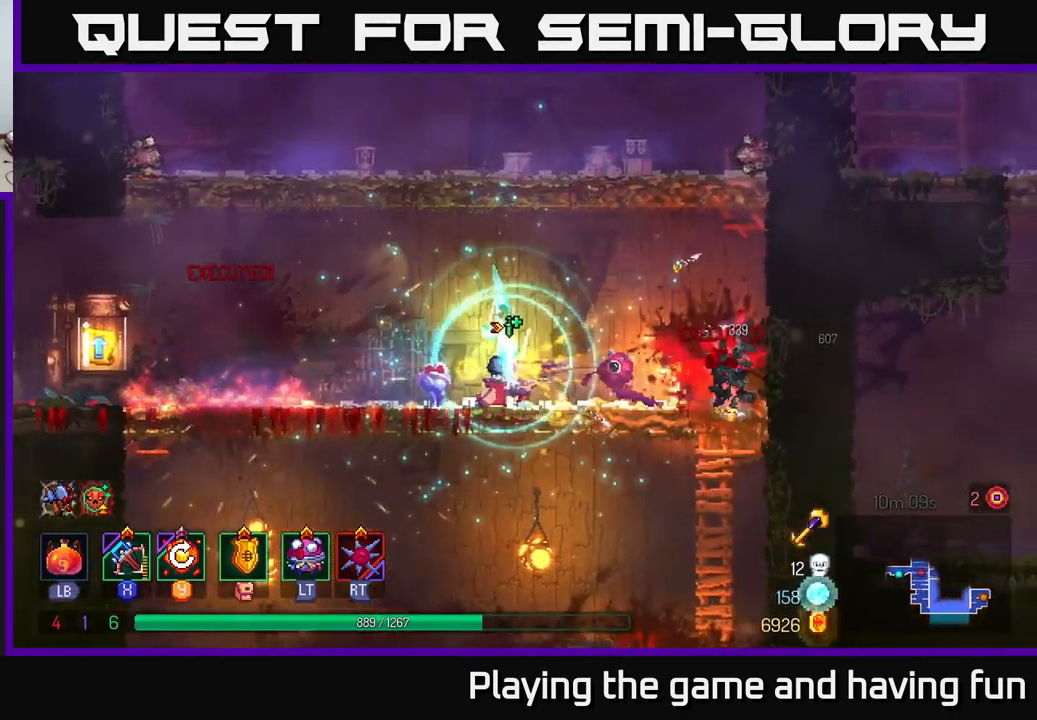
{"buttons": [], "left_stick": "right", "right_stick": "center", "events": [[133, "left_stick", "center"], [216, "left_stick", "right"], [383, "A", "down"], [466, "A", "up"]]}
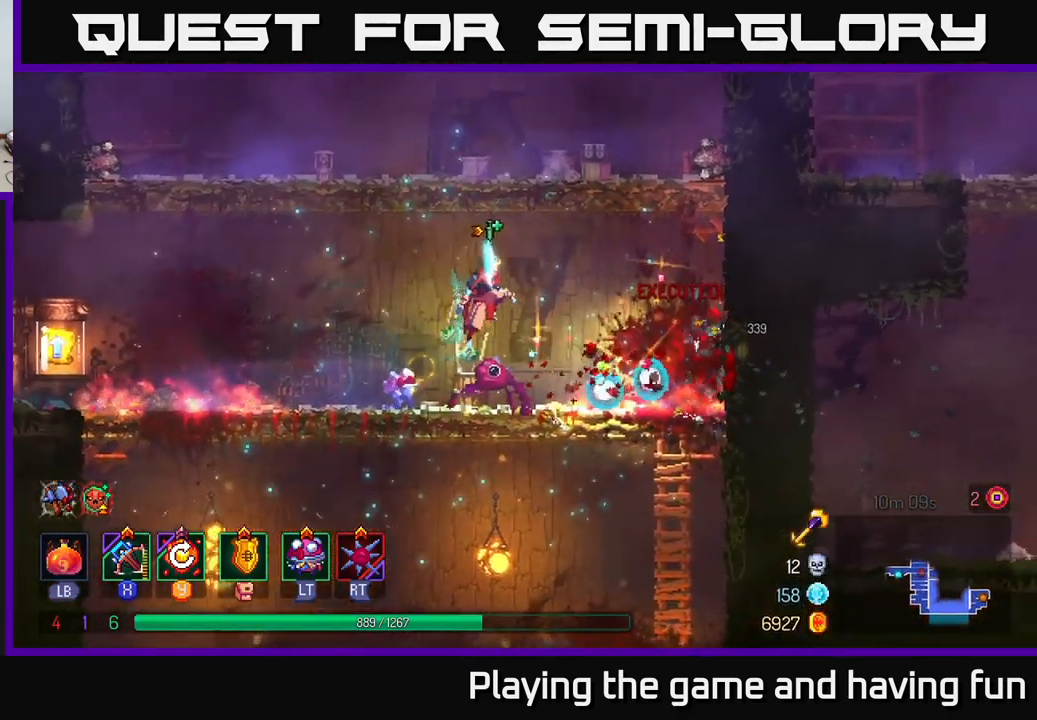
{"buttons": ["R1"], "left_stick": "left", "right_stick": "center", "events": [[83, "A", "down"], [216, "A", "up"], [250, "left_stick", "up"], [333, "left_stick", "left"], [433, "R1", "down"]]}
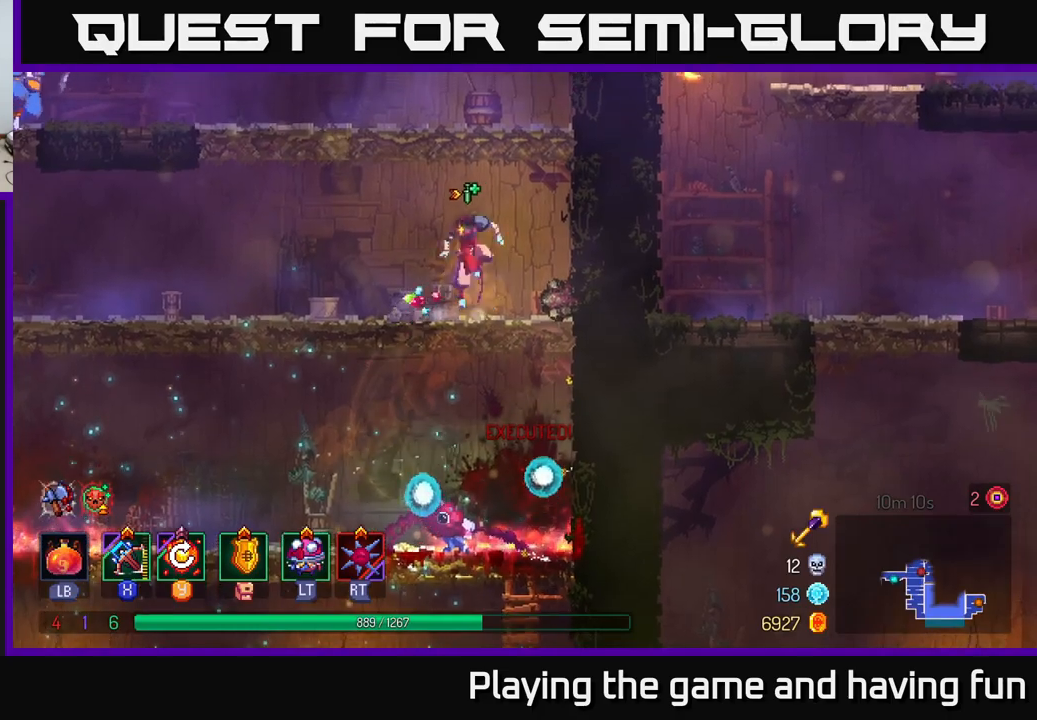
{"buttons": ["Y"], "left_stick": "center", "right_stick": "center", "events": [[17, "R1", "up"], [17, "left_stick", "up-left"], [217, "left_stick", "center"], [500, "Y", "down"]]}
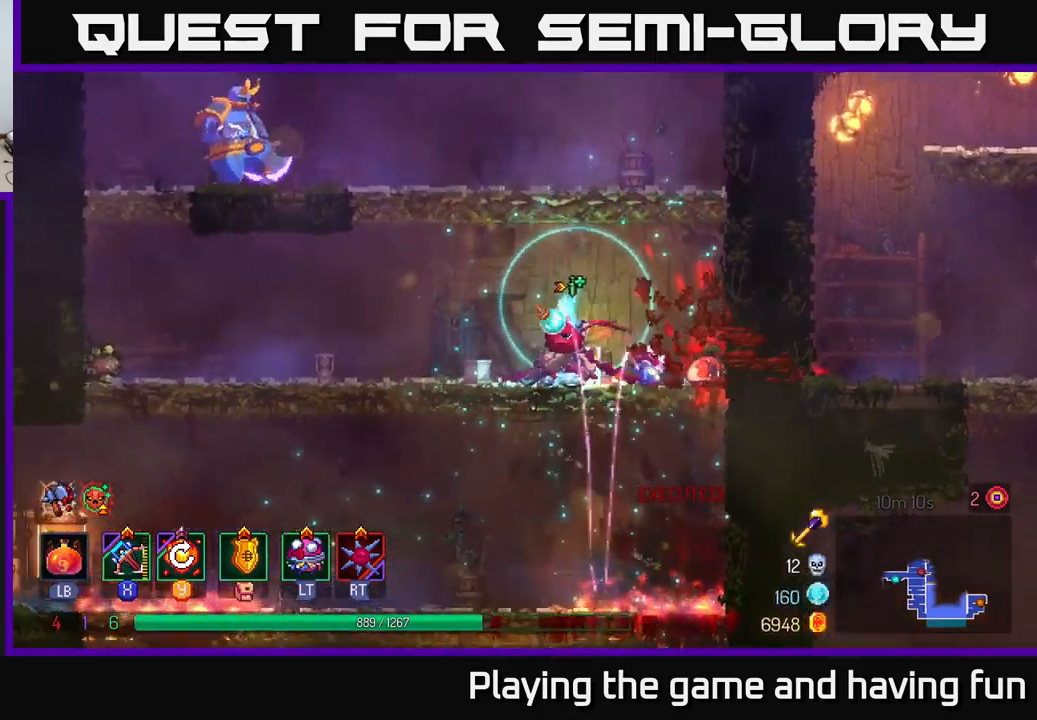
{"buttons": [], "left_stick": "center", "right_stick": "center", "events": [[50, "Y", "up"]]}
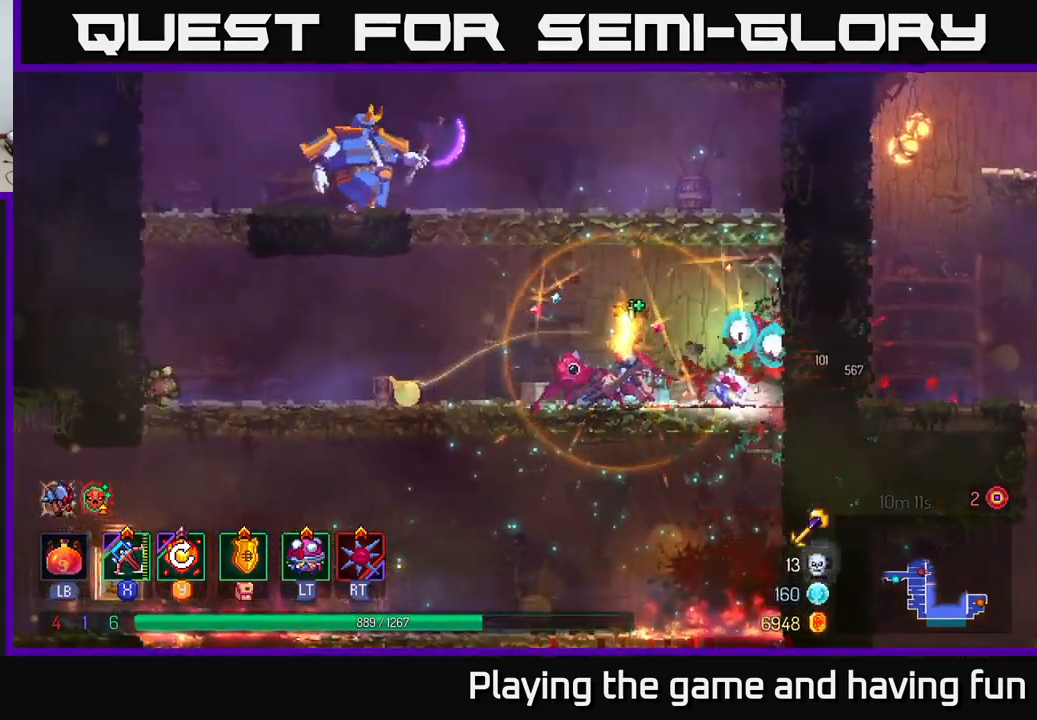
{"buttons": [], "left_stick": "left", "right_stick": "center", "events": [[167, "A", "down"], [250, "A", "up"], [333, "A", "down"], [433, "left_stick", "left"], [500, "A", "up"]]}